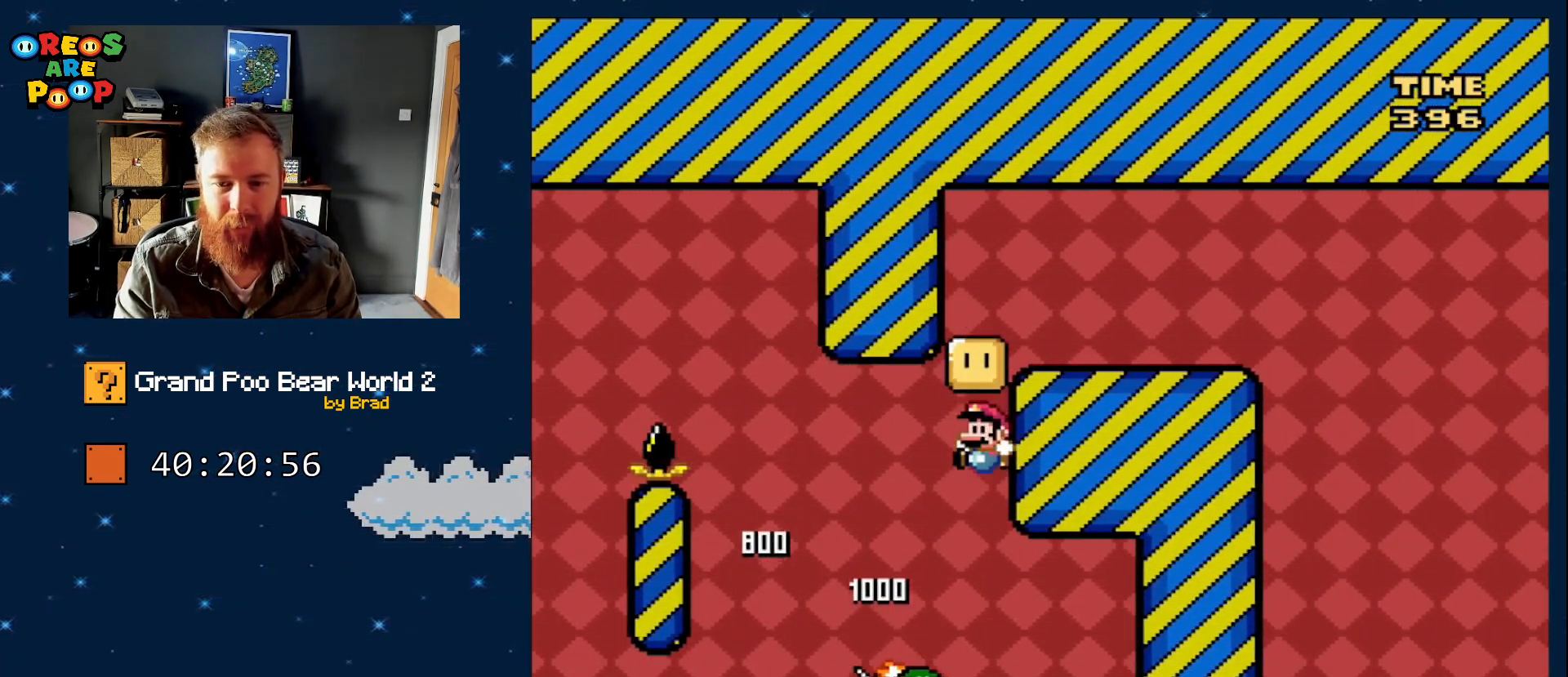
Gameplay with a controller (Nintendo layout); each line is a JSON object with the inputs held at the frame after it. "events" lists button and stick changes between this image and that frame as [ms after this image, input, new state], when the widget could be followed in between. Not read: L1 L3 R1 R3 SELECT START.
{"buttons": ["B", "Y", "DPAD_RIGHT"], "events": [[183, "B", "down"], [233, "DPAD_LEFT", "up"], [300, "DPAD_RIGHT", "down"]]}
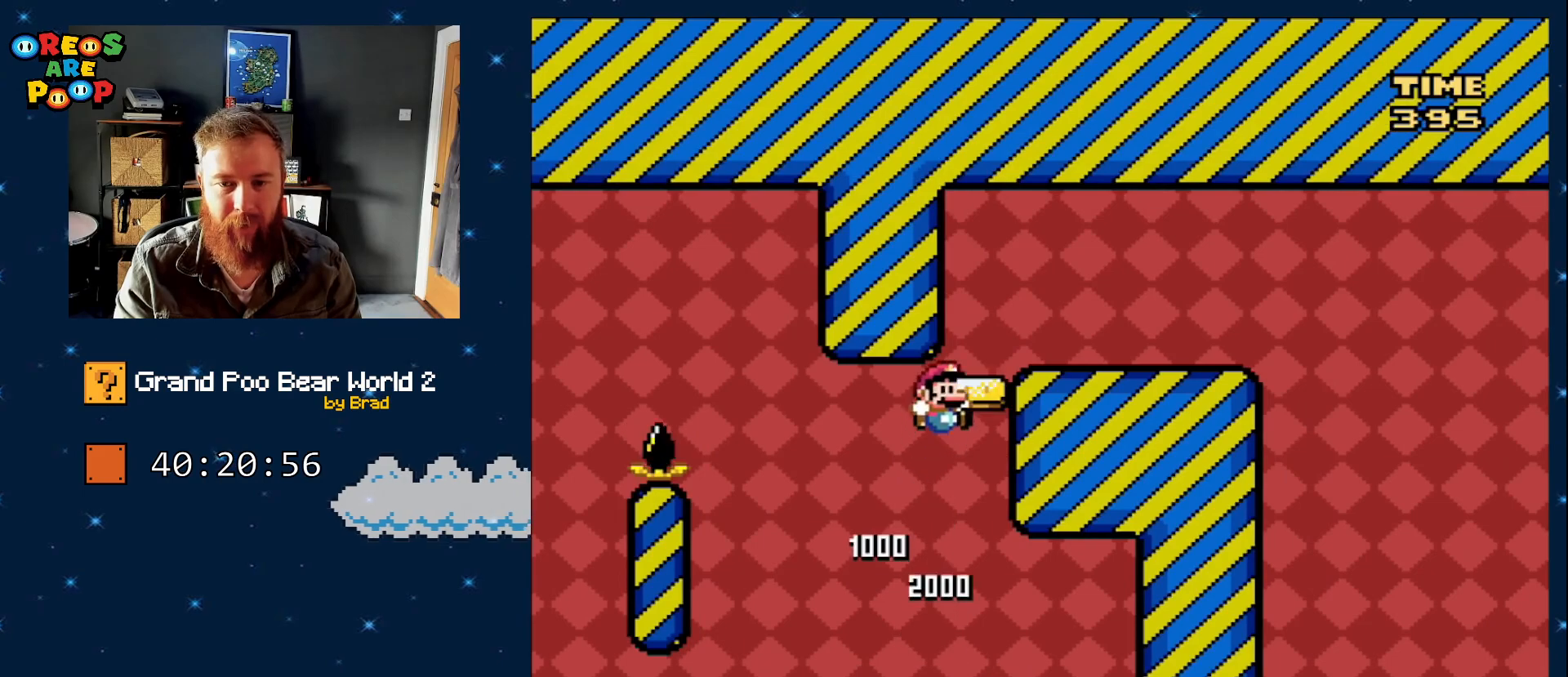
{"buttons": ["X", "DPAD_LEFT"], "events": [[367, "B", "up"], [417, "DPAD_RIGHT", "up"], [433, "X", "down"], [433, "Y", "up"], [467, "DPAD_LEFT", "down"]]}
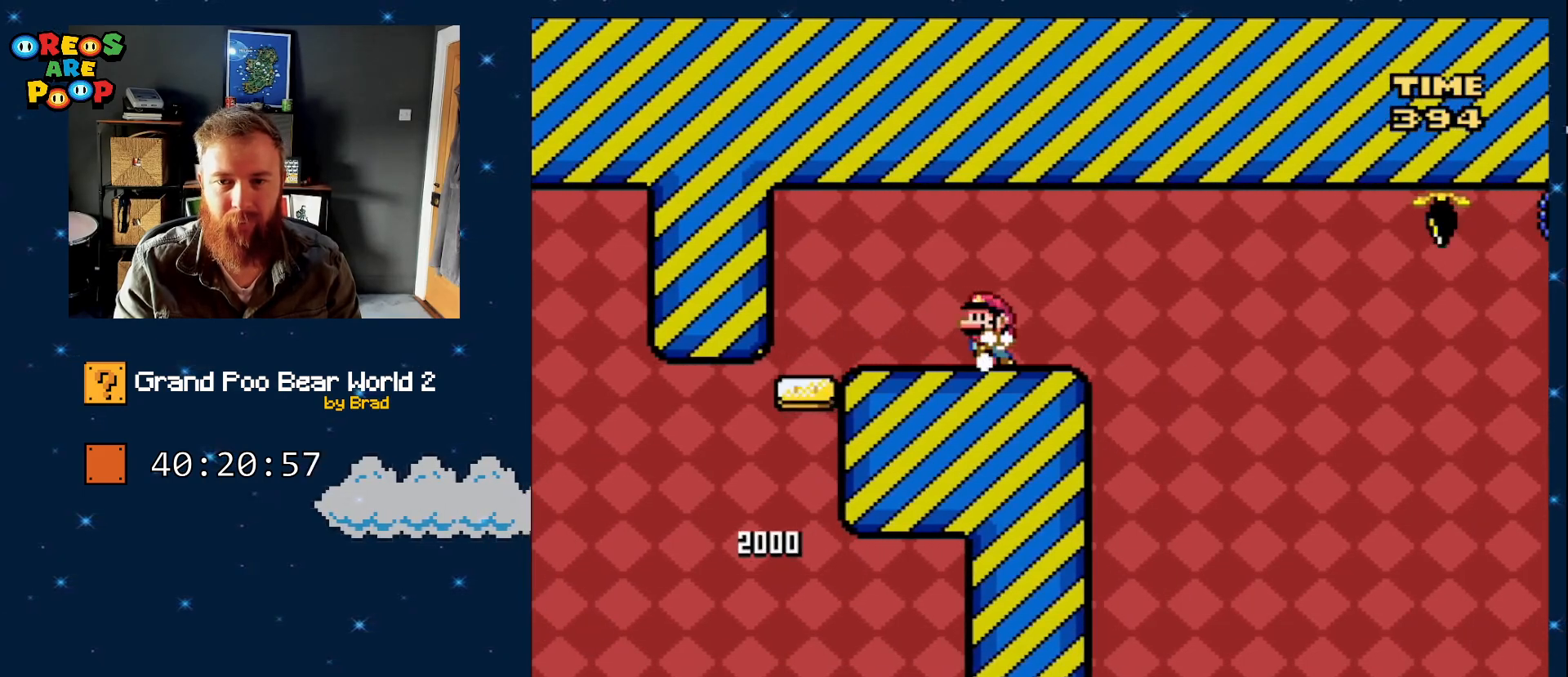
{"buttons": ["X", "DPAD_RIGHT"], "events": [[83, "DPAD_LEFT", "up"], [233, "DPAD_RIGHT", "down"], [317, "DPAD_RIGHT", "up"], [400, "DPAD_RIGHT", "down"]]}
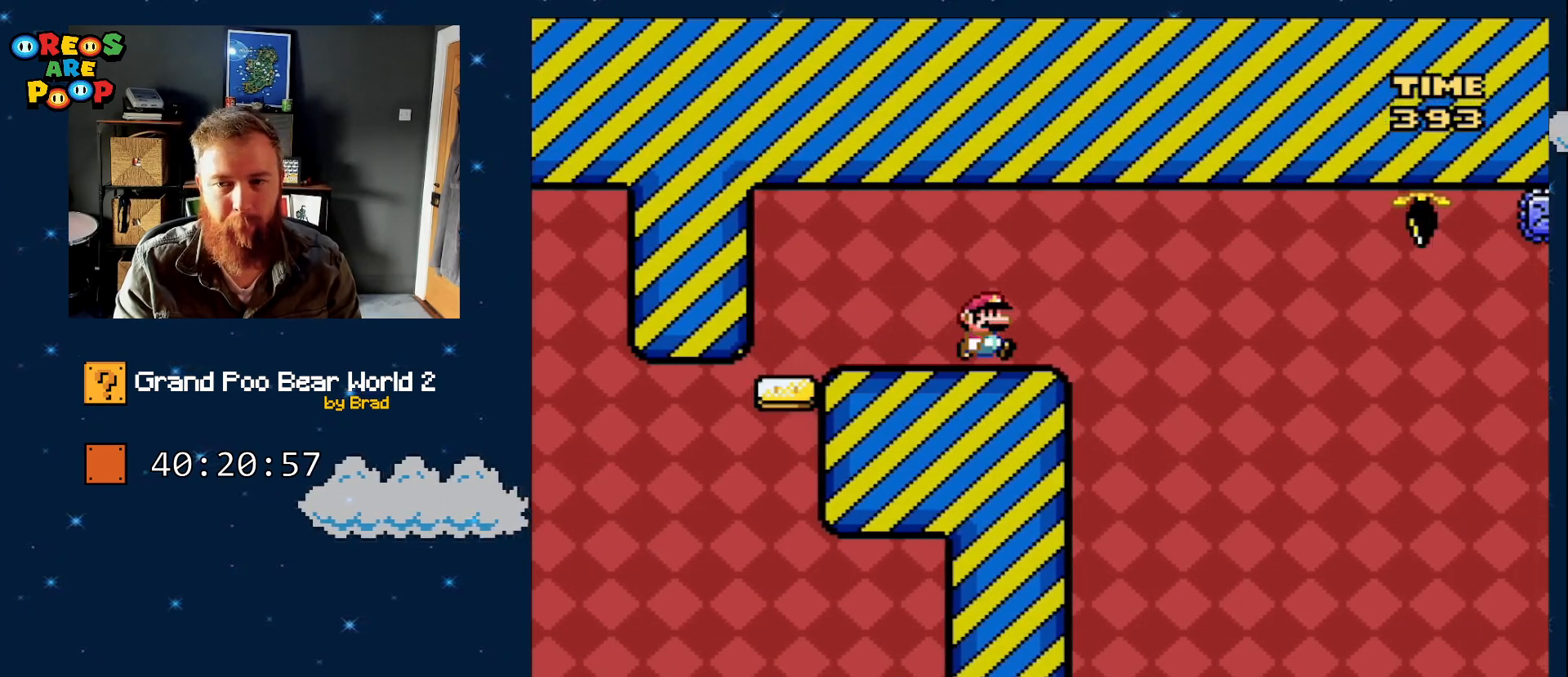
{"buttons": ["A", "X", "DPAD_RIGHT"], "events": [[250, "A", "down"]]}
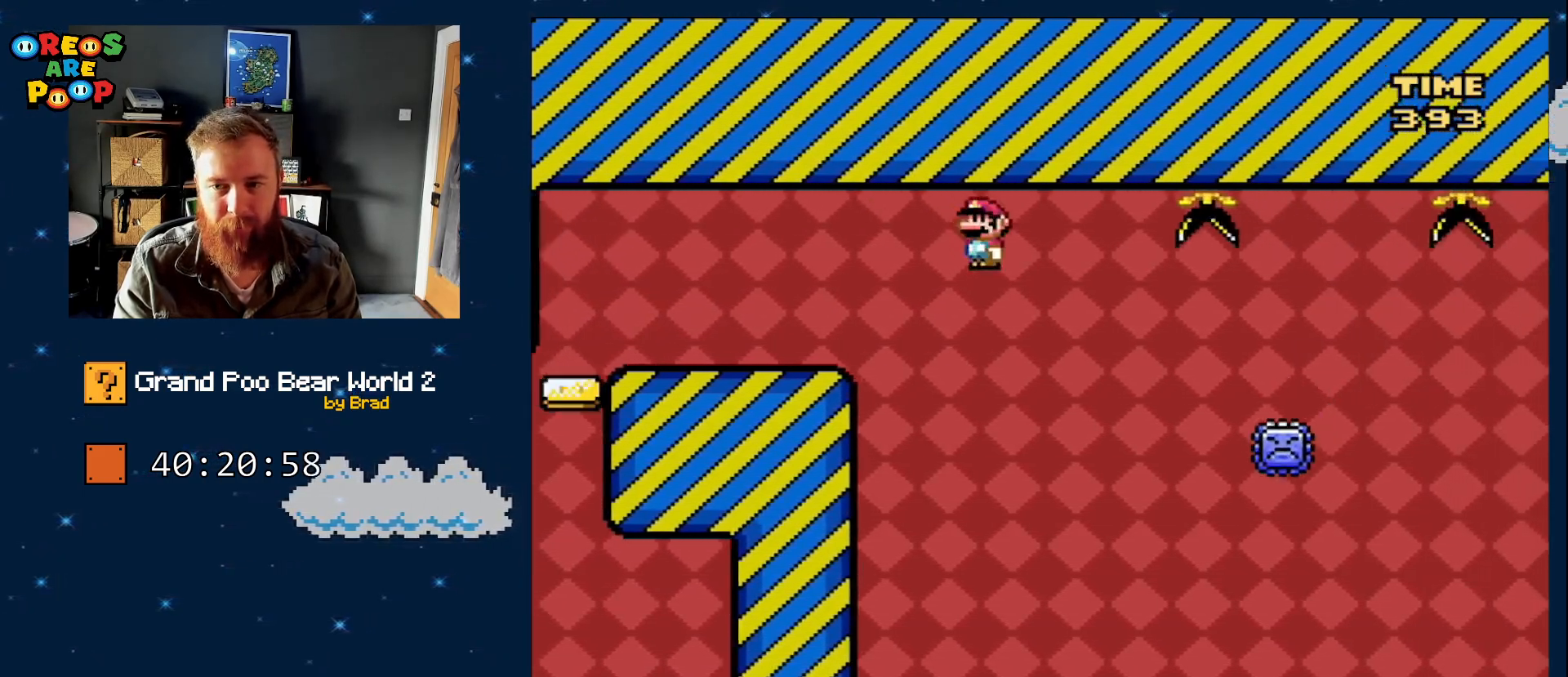
{"buttons": ["A", "X", "DPAD_RIGHT"], "events": []}
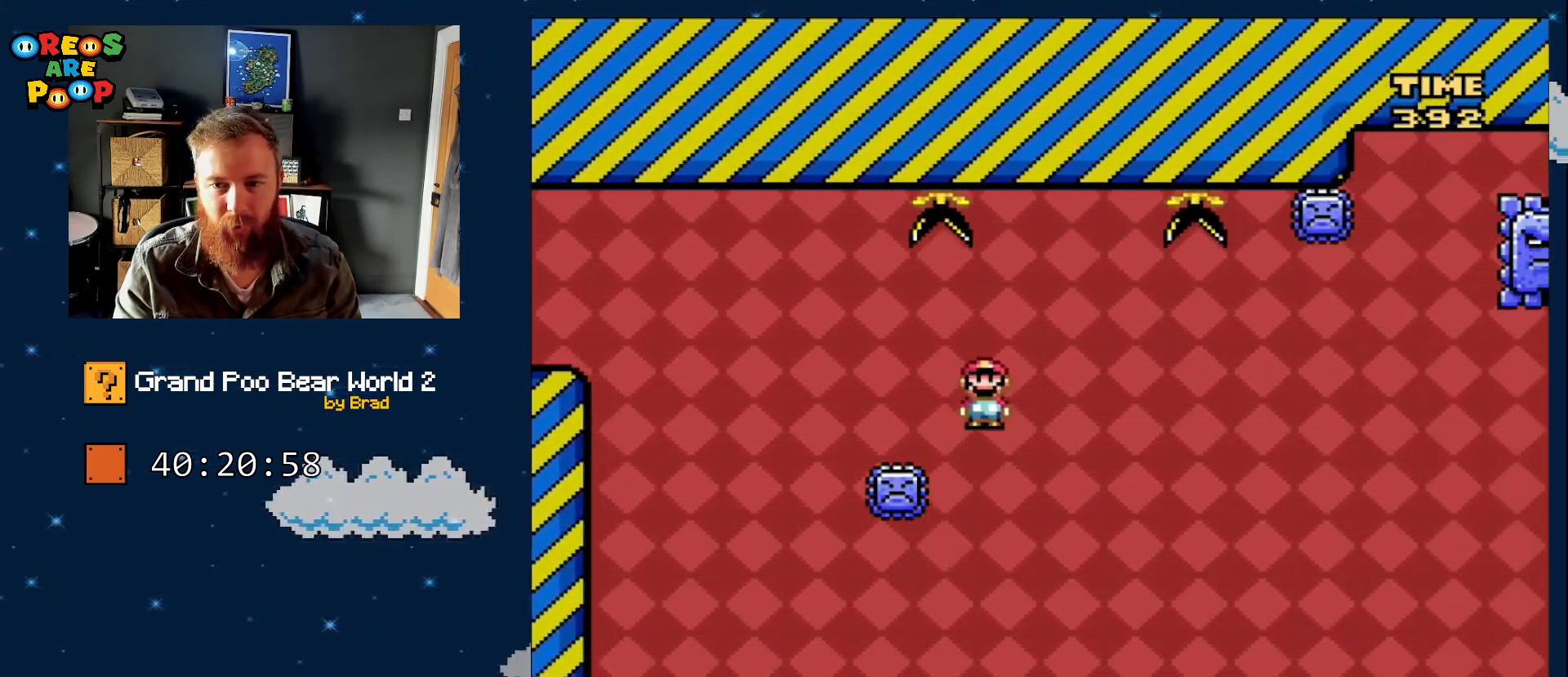
{"buttons": ["A", "X", "DPAD_RIGHT"], "events": [[33, "DPAD_RIGHT", "up"], [217, "DPAD_LEFT", "down"], [333, "A", "up"], [400, "DPAD_LEFT", "up"], [467, "DPAD_RIGHT", "down"], [500, "A", "down"]]}
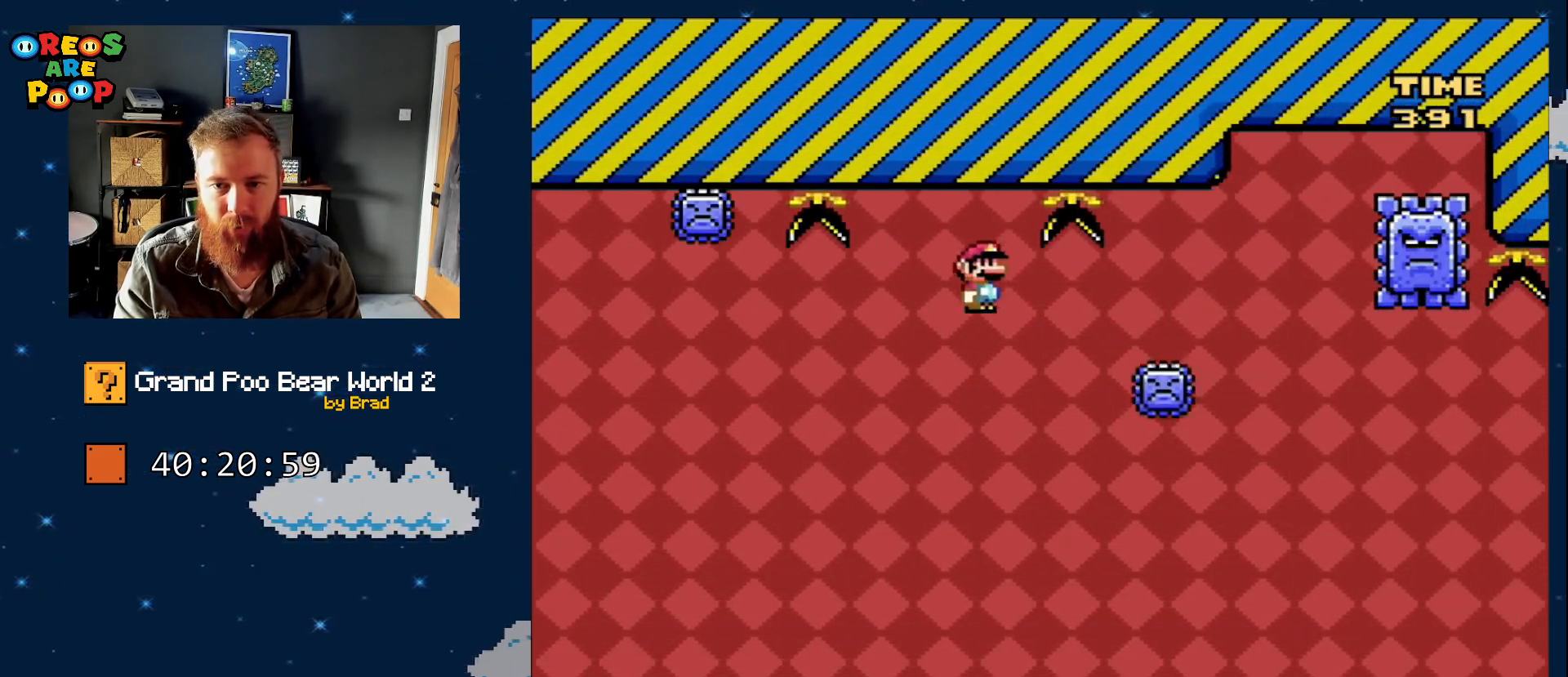
{"buttons": ["A", "X", "DPAD_RIGHT"], "events": []}
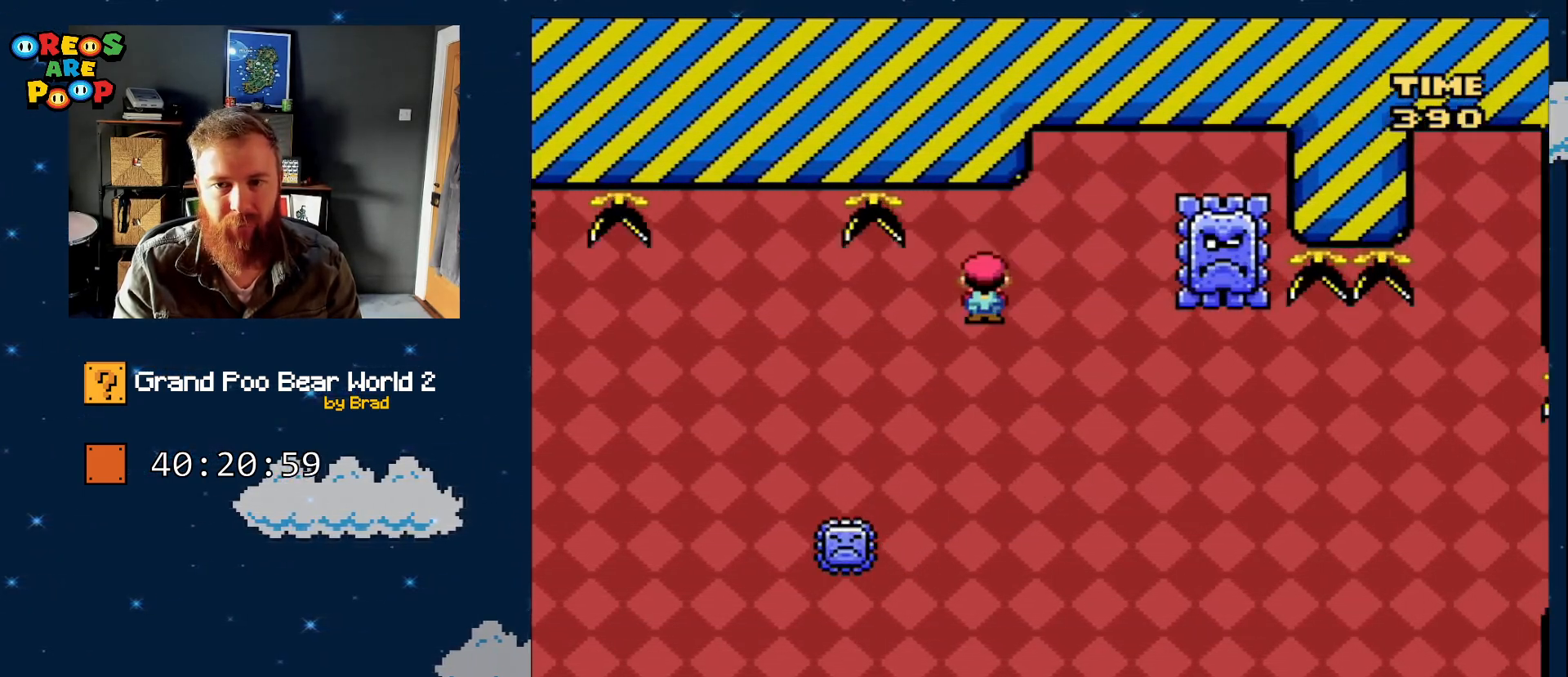
{"buttons": ["X"], "events": [[67, "DPAD_RIGHT", "up"], [183, "DPAD_LEFT", "down"], [367, "DPAD_LEFT", "up"], [417, "A", "up"]]}
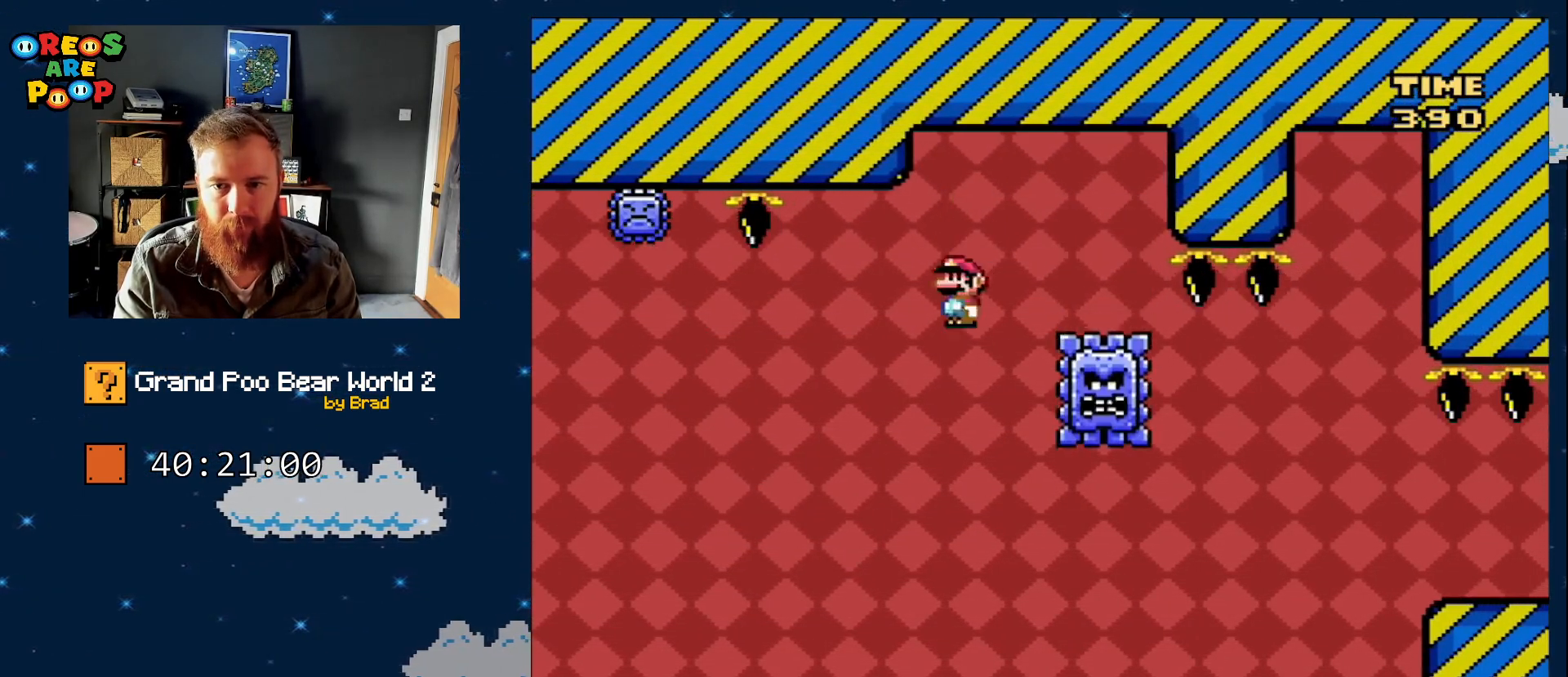
{"buttons": ["X", "DPAD_RIGHT"], "events": [[33, "DPAD_RIGHT", "down"], [100, "A", "down"], [500, "A", "up"]]}
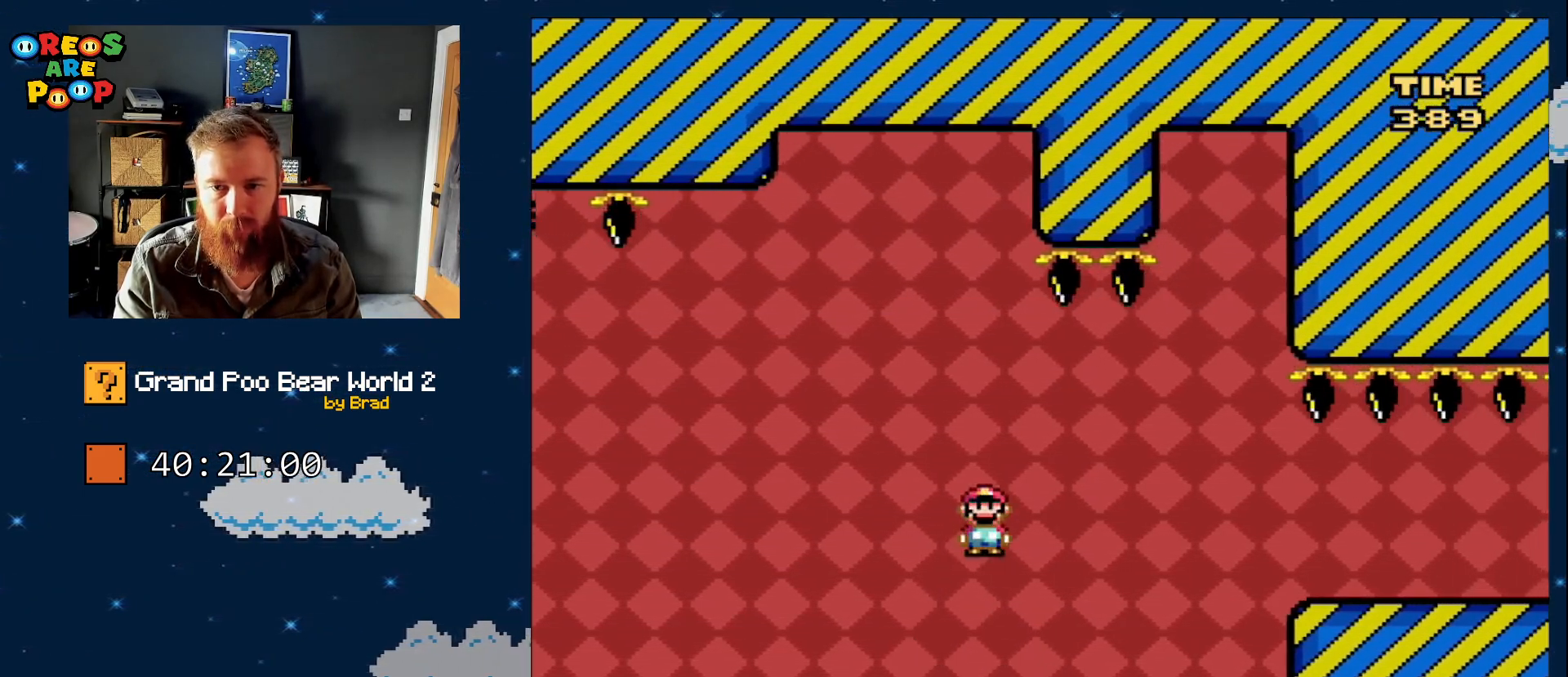
{"buttons": ["A", "X", "DPAD_RIGHT"], "events": [[83, "A", "down"]]}
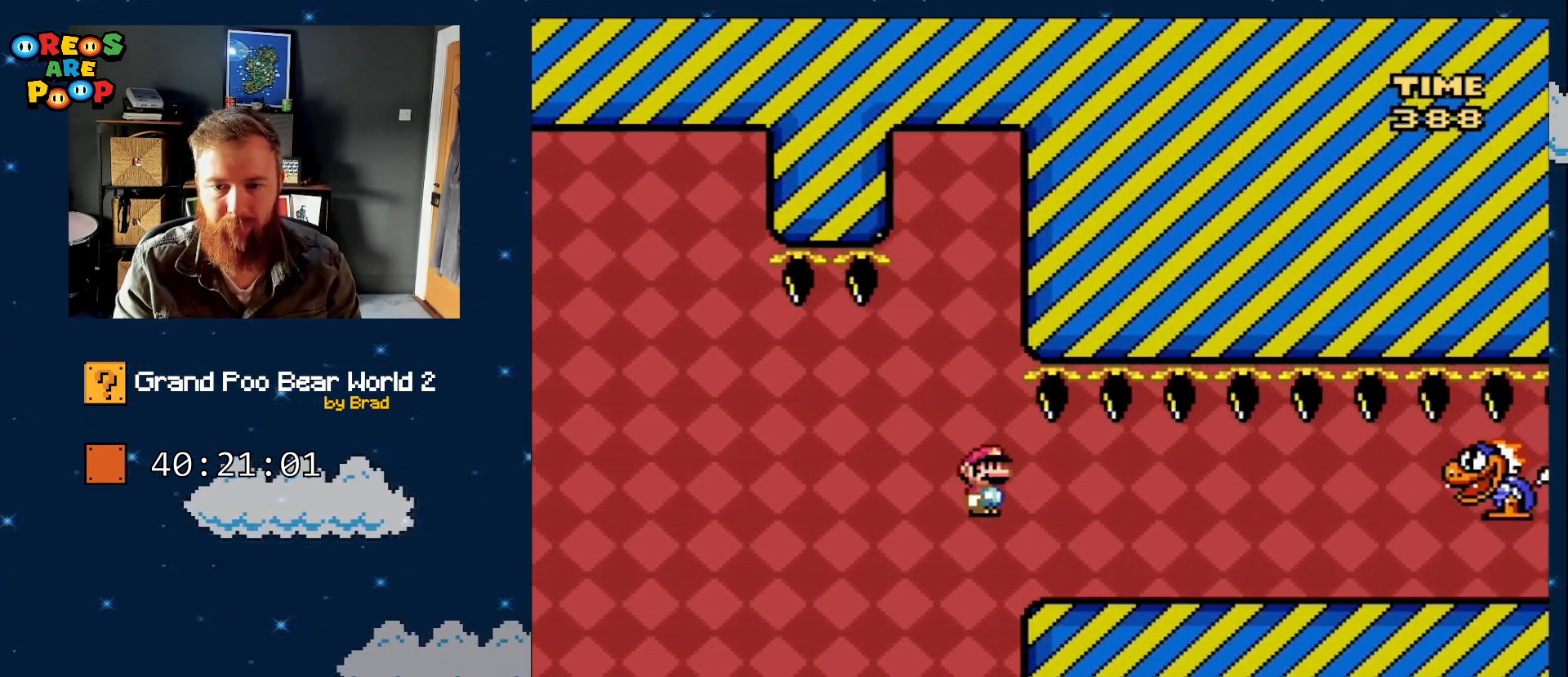
{"buttons": ["Y"], "events": [[17, "DPAD_RIGHT", "up"], [117, "A", "up"], [167, "DPAD_LEFT", "down"], [267, "DPAD_LEFT", "up"], [367, "DPAD_RIGHT", "down"], [433, "X", "up"], [467, "DPAD_RIGHT", "up"], [467, "Y", "down"]]}
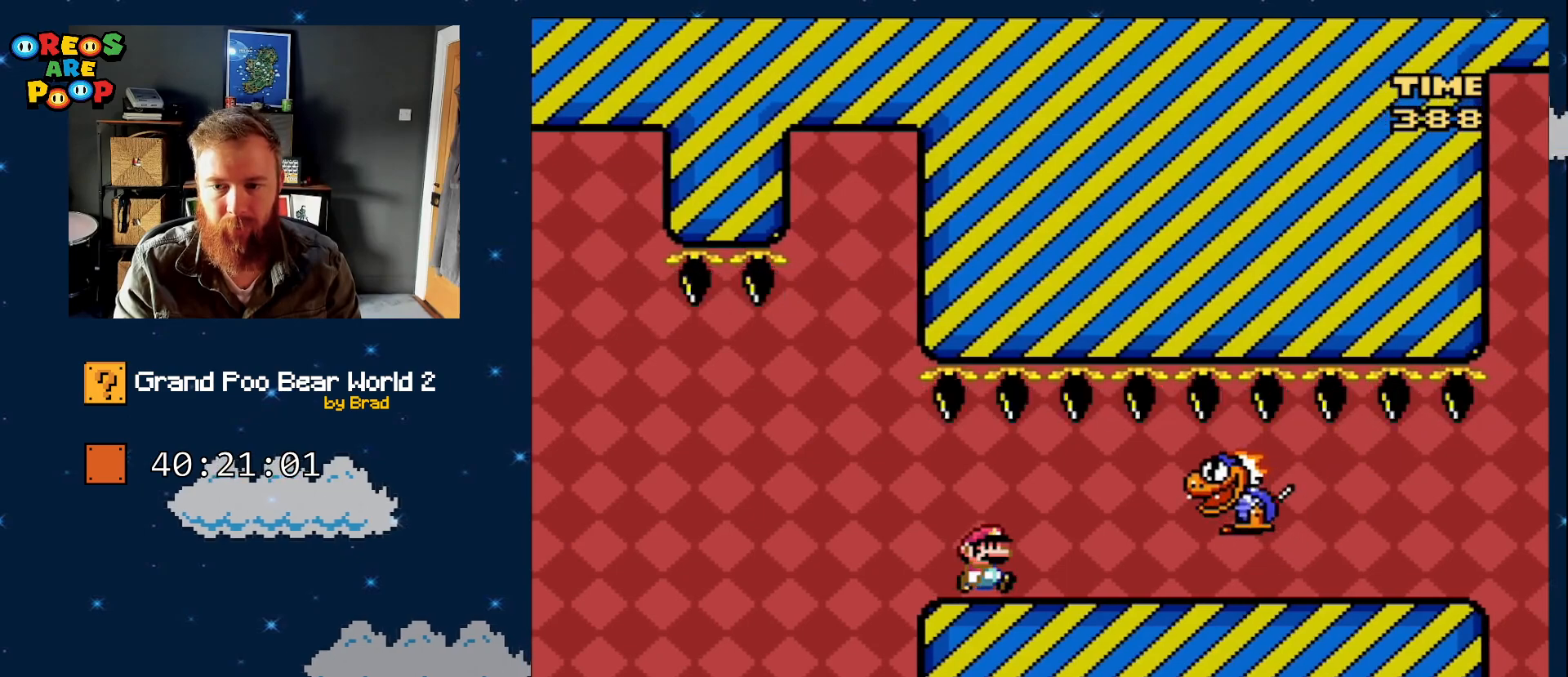
{"buttons": ["Y", "DPAD_RIGHT"], "events": [[383, "DPAD_RIGHT", "down"]]}
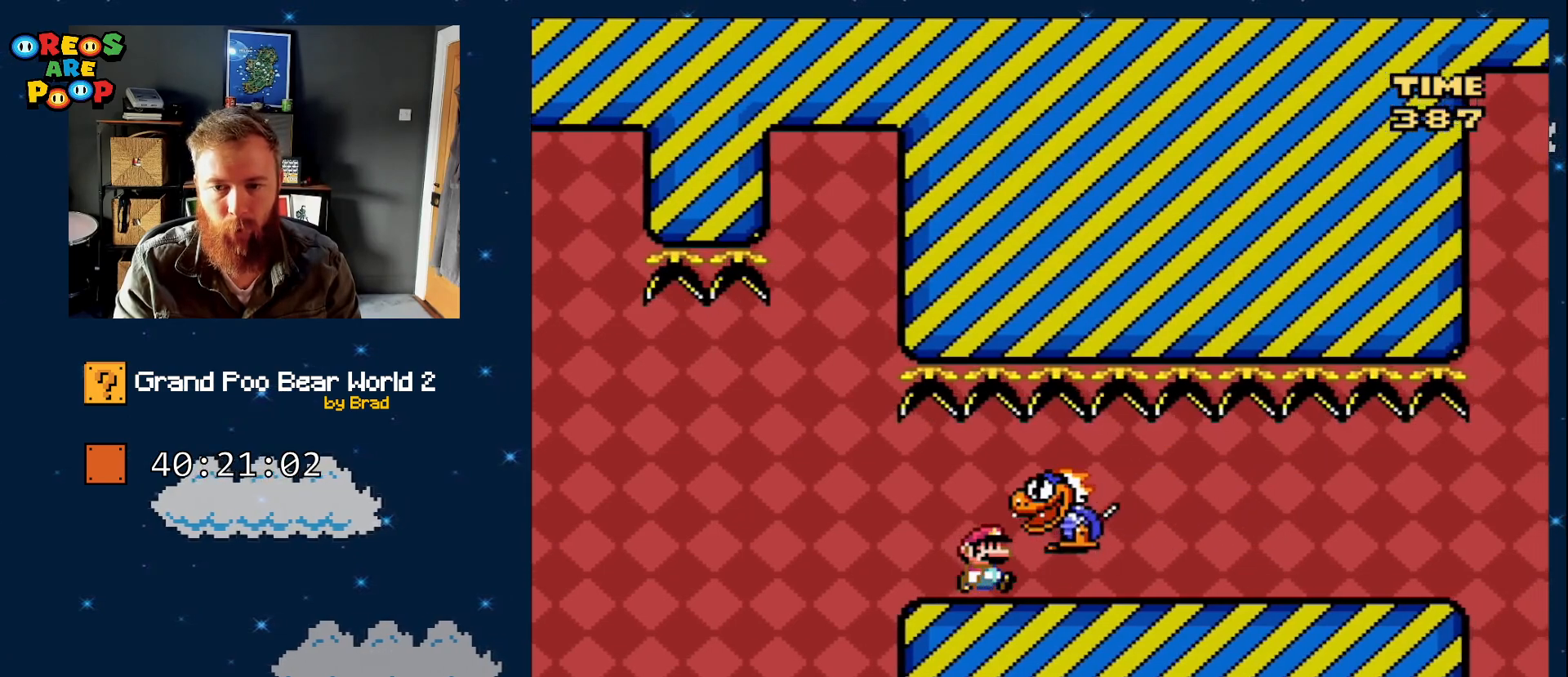
{"buttons": ["Y", "DPAD_RIGHT"], "events": []}
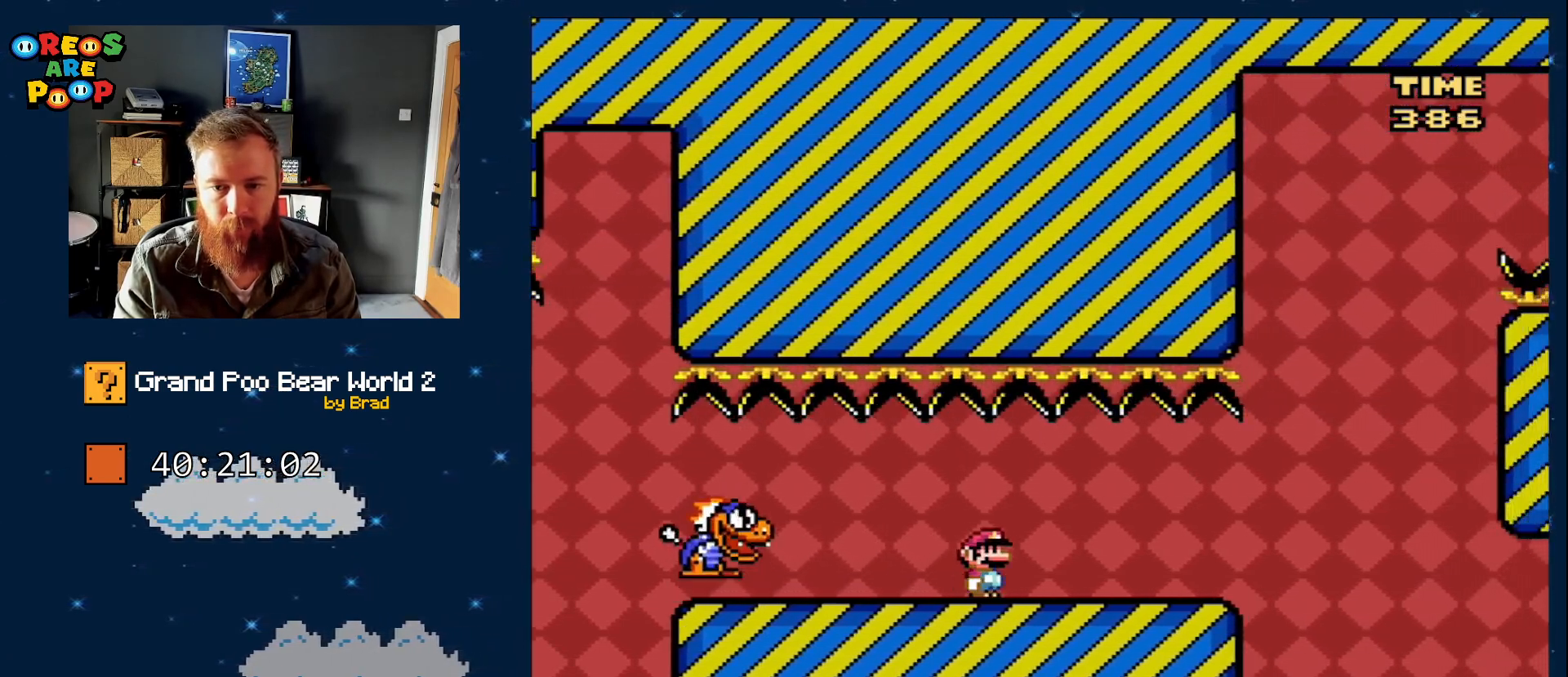
{"buttons": ["Y"], "events": [[33, "DPAD_RIGHT", "up"], [83, "DPAD_LEFT", "down"], [217, "DPAD_LEFT", "up"], [300, "DPAD_RIGHT", "down"], [467, "DPAD_RIGHT", "up"]]}
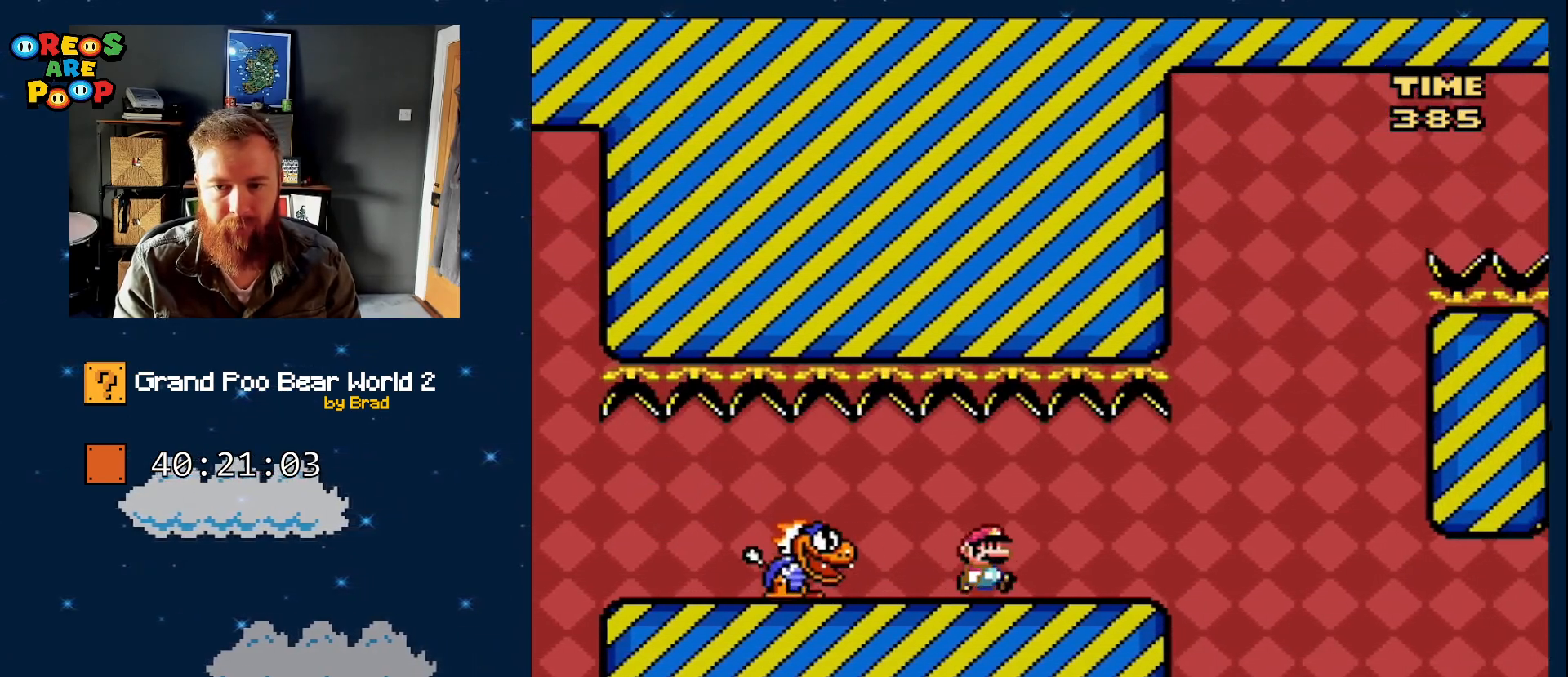
{"buttons": ["Y", "DPAD_RIGHT"], "events": [[117, "DPAD_RIGHT", "down"], [217, "DPAD_RIGHT", "up"], [367, "DPAD_RIGHT", "down"]]}
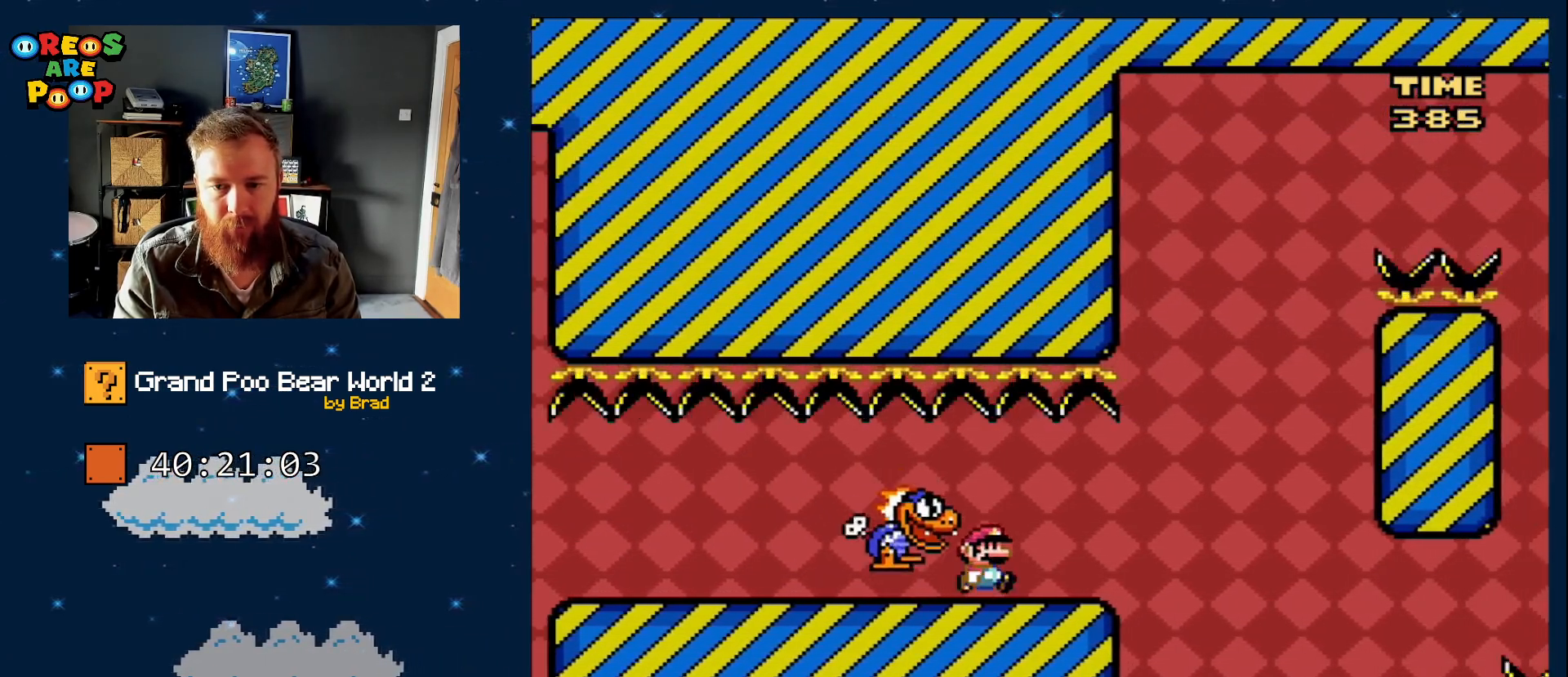
{"buttons": ["B", "Y"], "events": [[233, "B", "down"], [433, "DPAD_RIGHT", "up"]]}
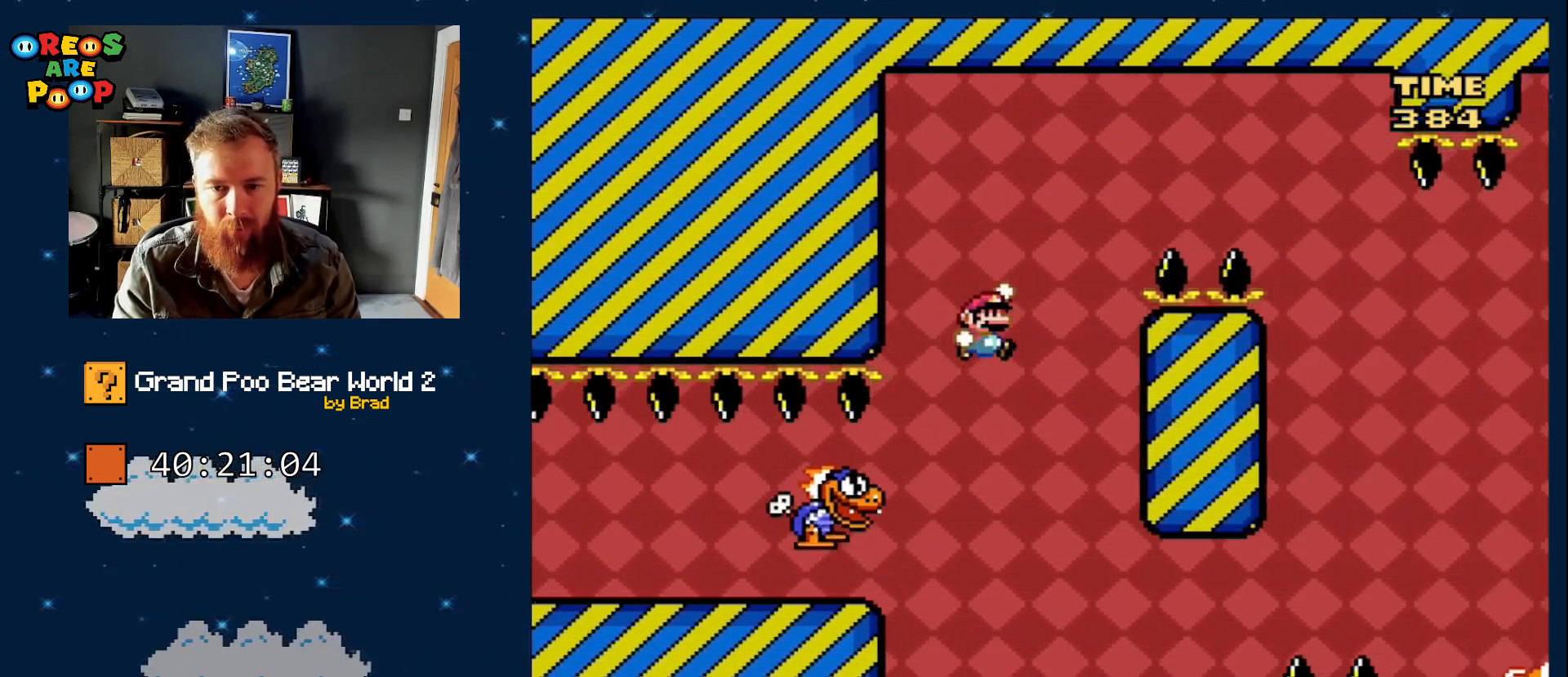
{"buttons": ["B", "Y", "DPAD_RIGHT"], "events": [[33, "DPAD_LEFT", "down"], [217, "B", "up"], [217, "DPAD_LEFT", "up"], [317, "B", "down"], [350, "DPAD_RIGHT", "down"]]}
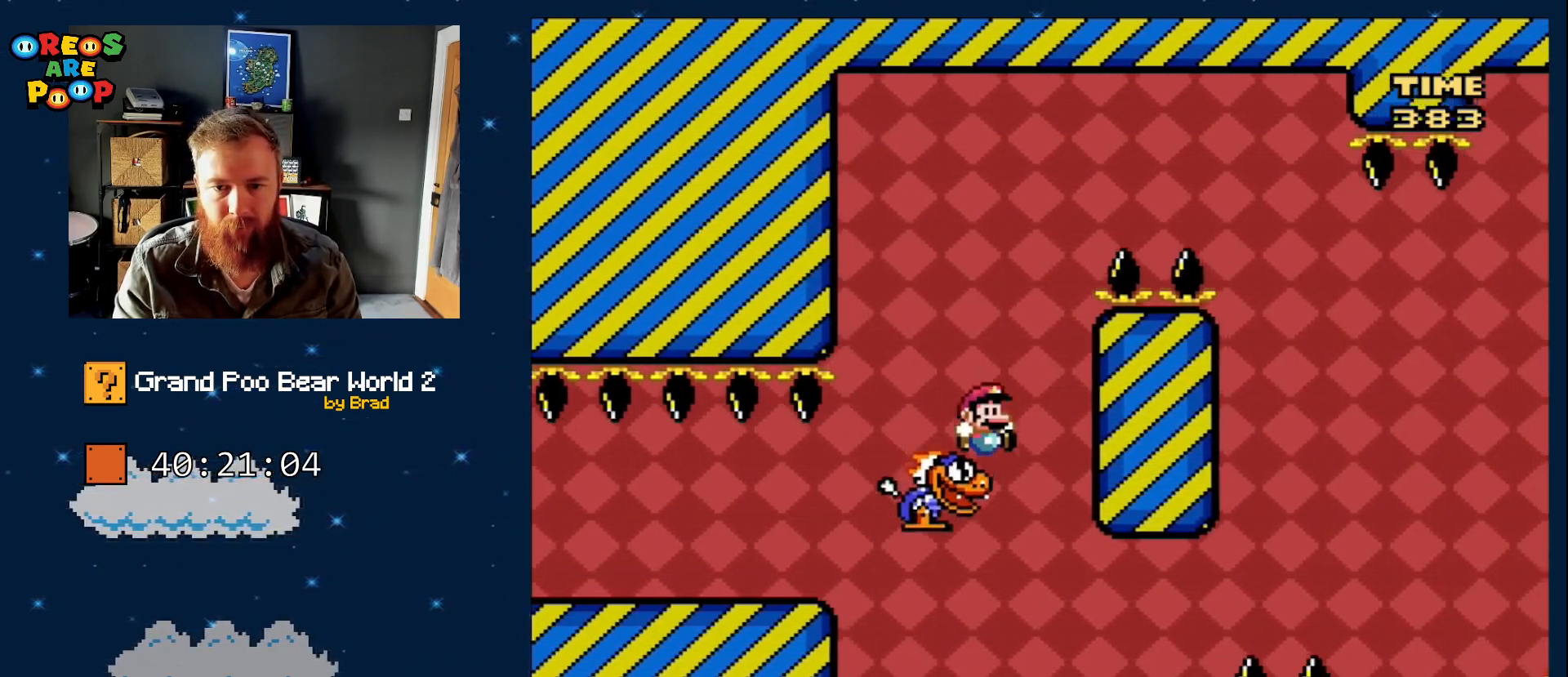
{"buttons": ["B", "Y", "DPAD_RIGHT"], "events": [[33, "DPAD_RIGHT", "up"], [283, "DPAD_RIGHT", "down"]]}
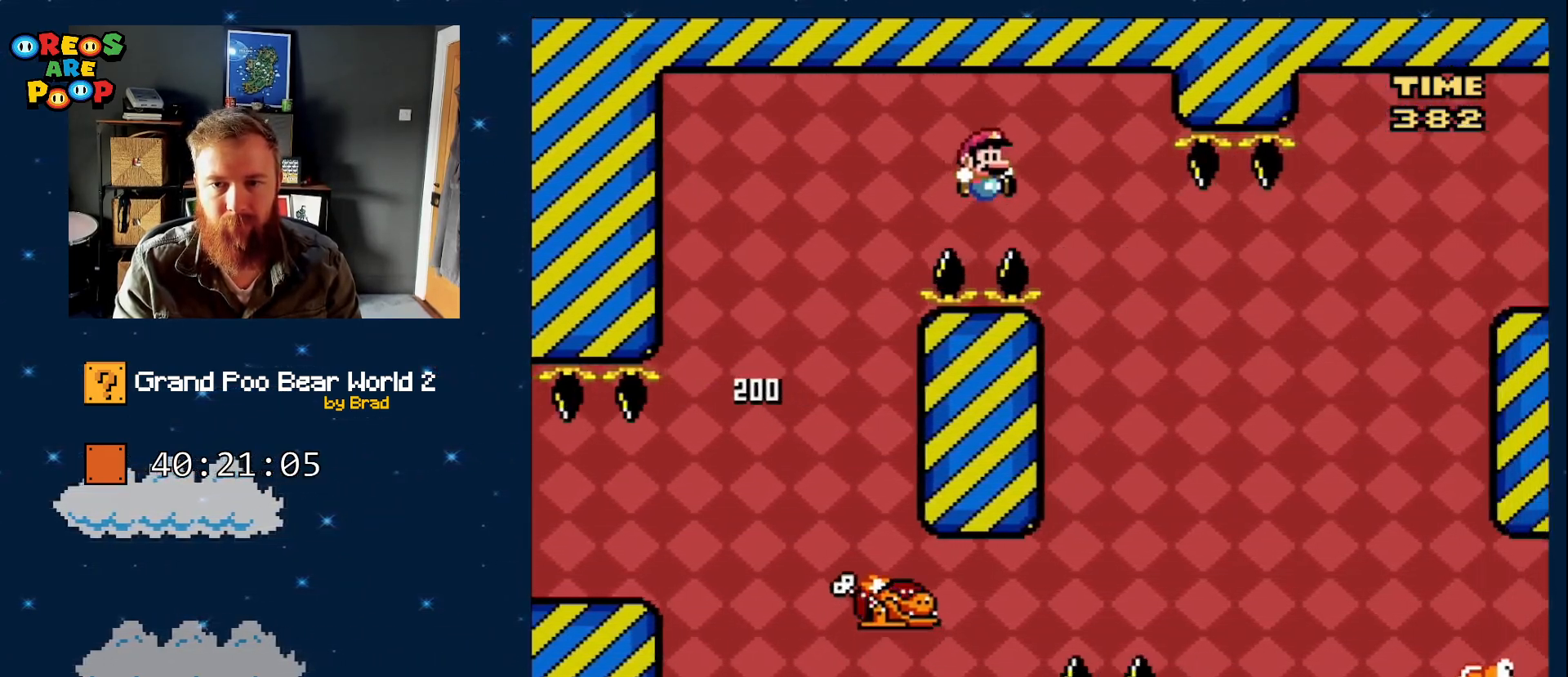
{"buttons": ["B", "Y", "DPAD_RIGHT"], "events": []}
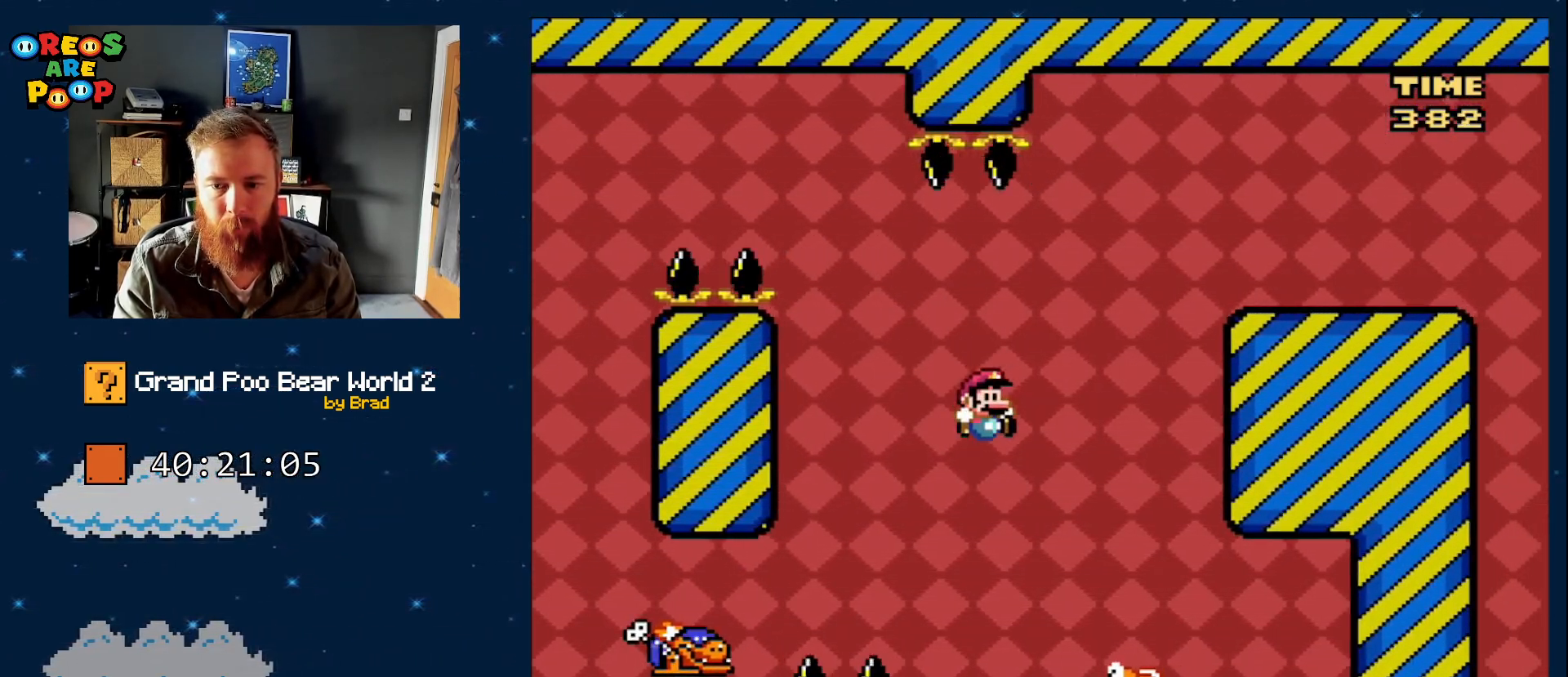
{"buttons": ["B", "Y"], "events": [[83, "DPAD_RIGHT", "up"], [200, "DPAD_LEFT", "down"], [400, "DPAD_LEFT", "up"]]}